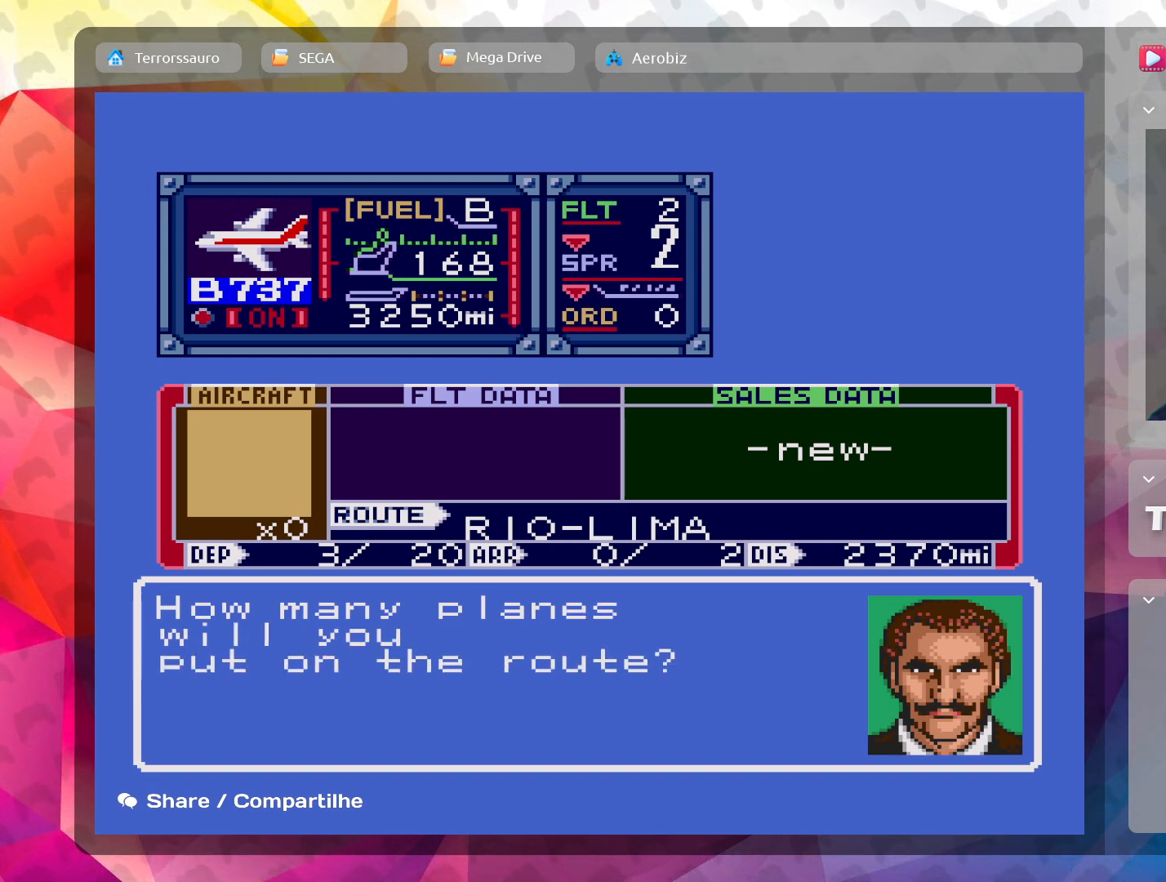
Gameplay with a controller (Xbox layout); each line is a JSON object with the inputs held at the frame after it. "events" lists button and stick changes between this image and that frame as [ms after this image, input, new state], when the widget could be followed in between. Not read: L3 R3 right_stick.
{"buttons": [], "left_stick": "down", "events": [[483, "left_stick", "down"]]}
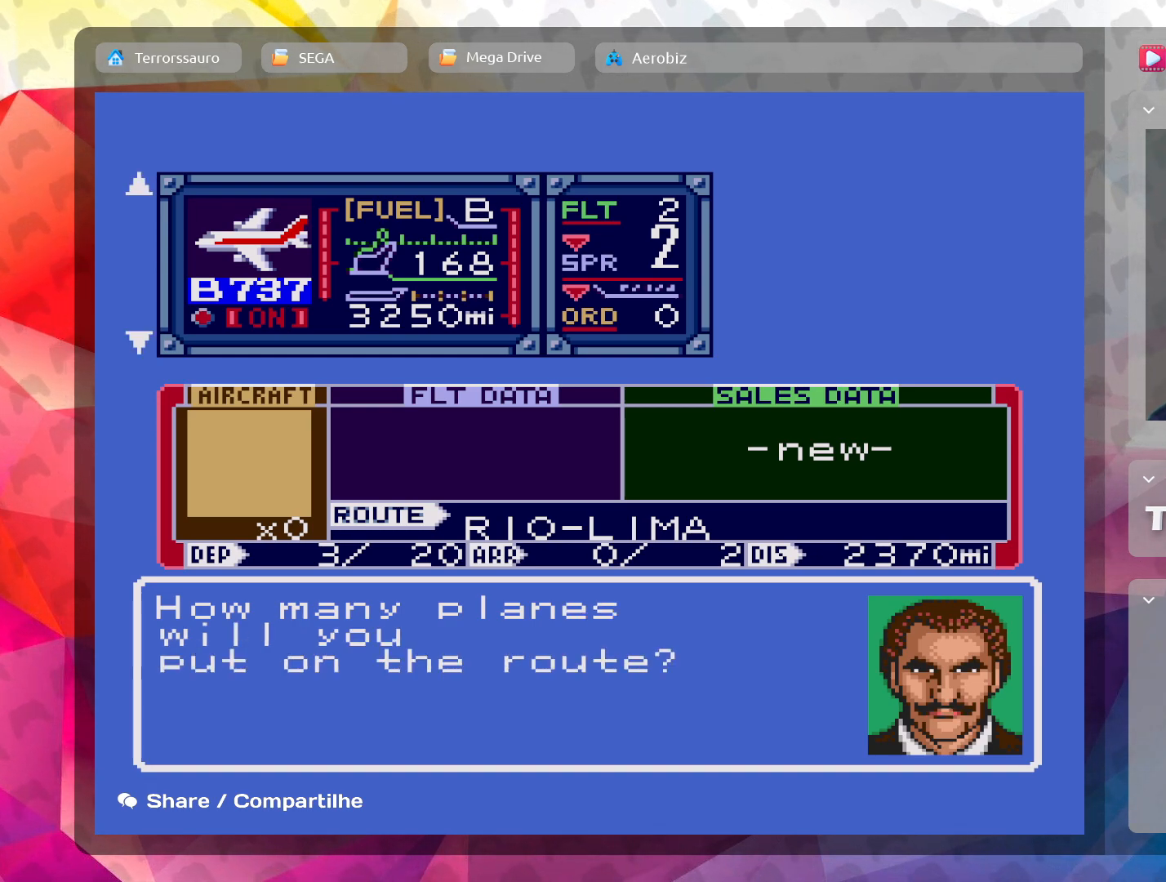
{"buttons": [], "left_stick": "center", "events": [[183, "left_stick", "center"]]}
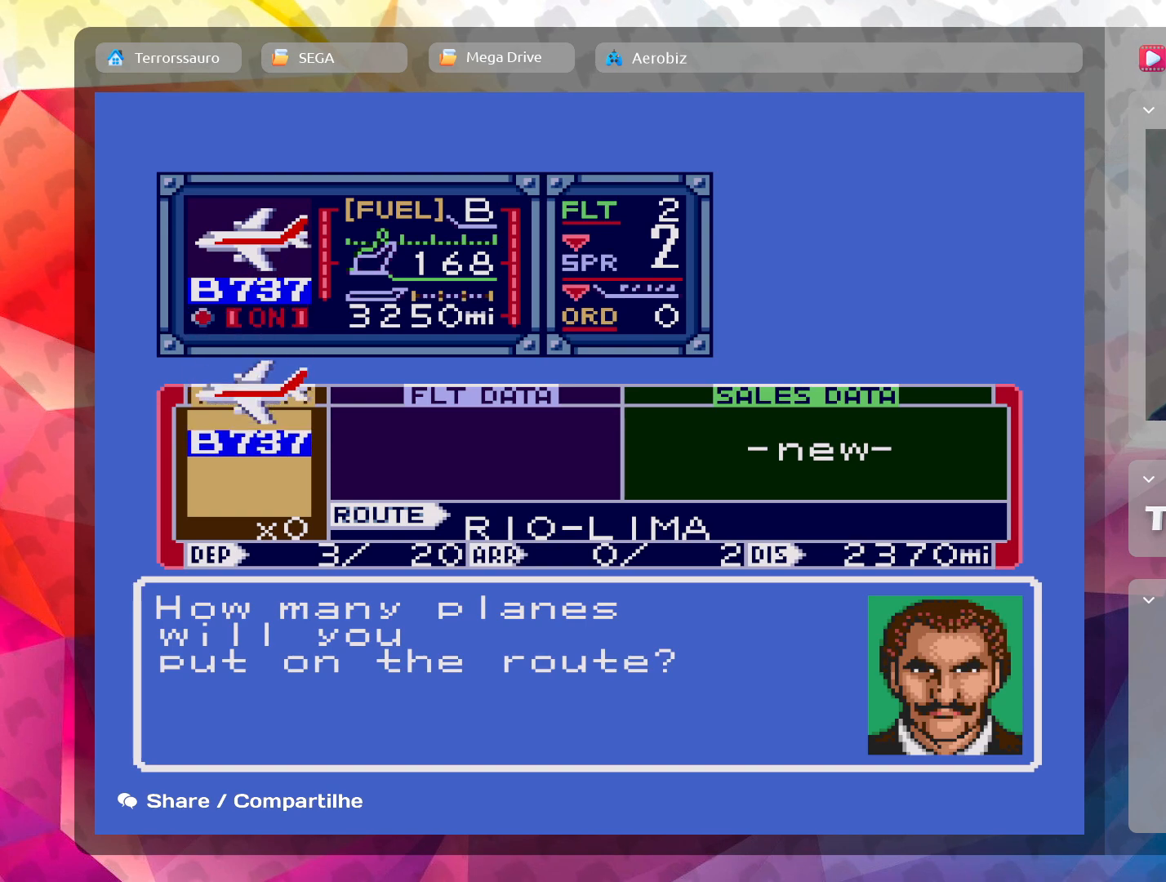
{"buttons": [], "left_stick": "center", "events": []}
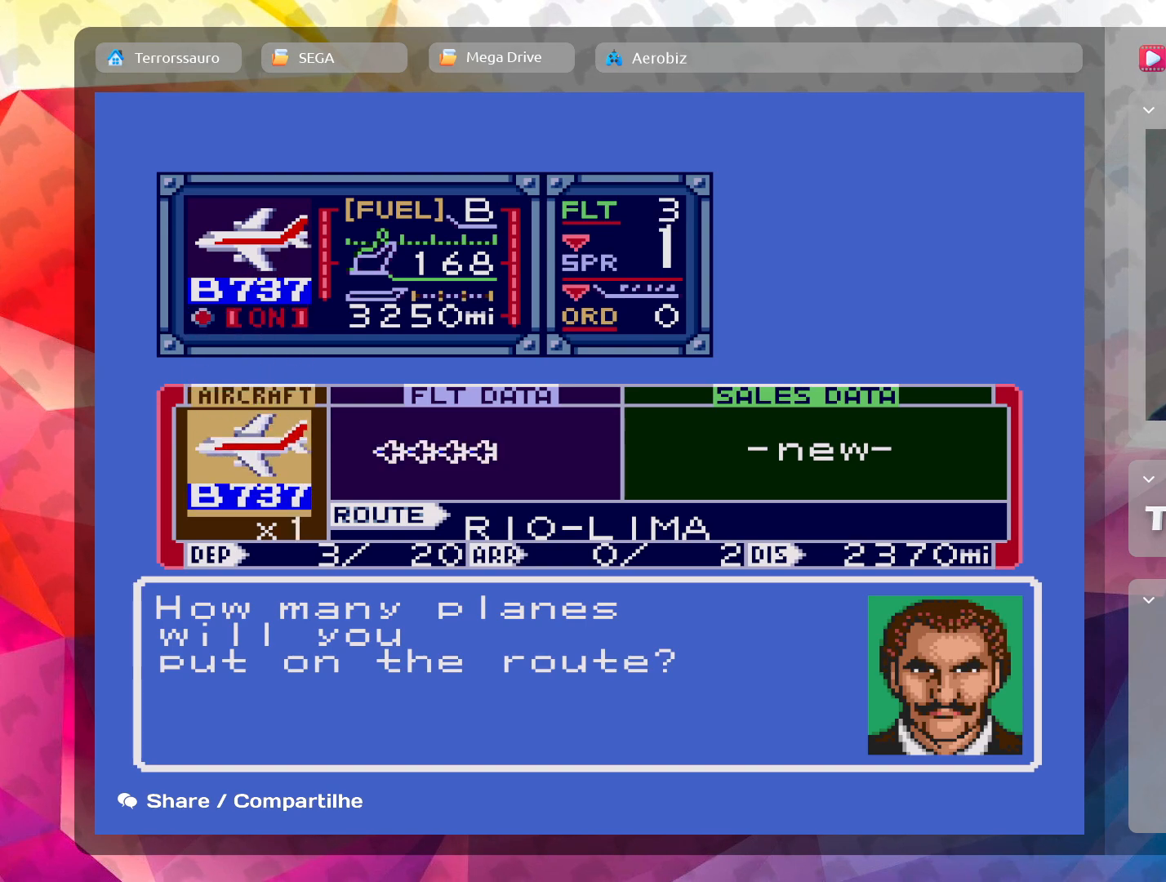
{"buttons": ["L1"], "left_stick": "center", "events": [[400, "L1", "down"]]}
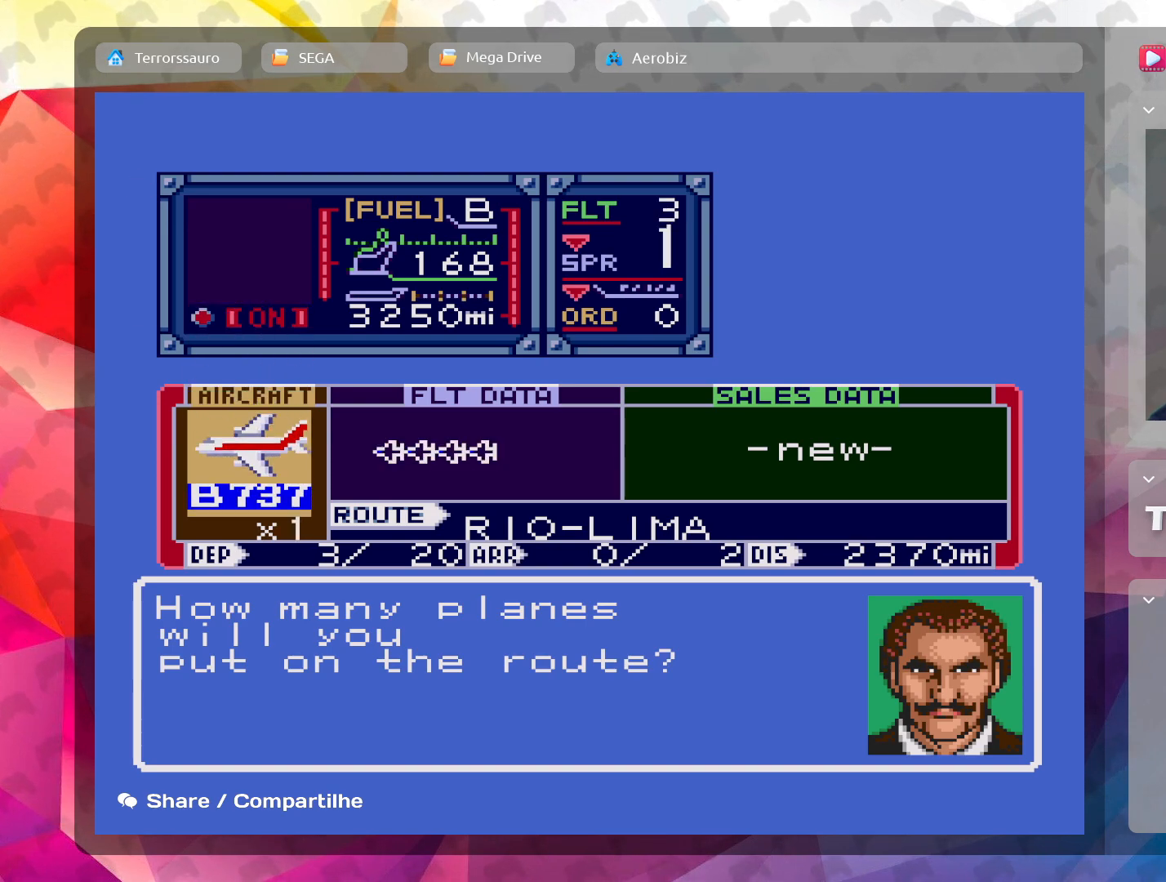
{"buttons": [], "left_stick": "center", "events": [[67, "L1", "up"]]}